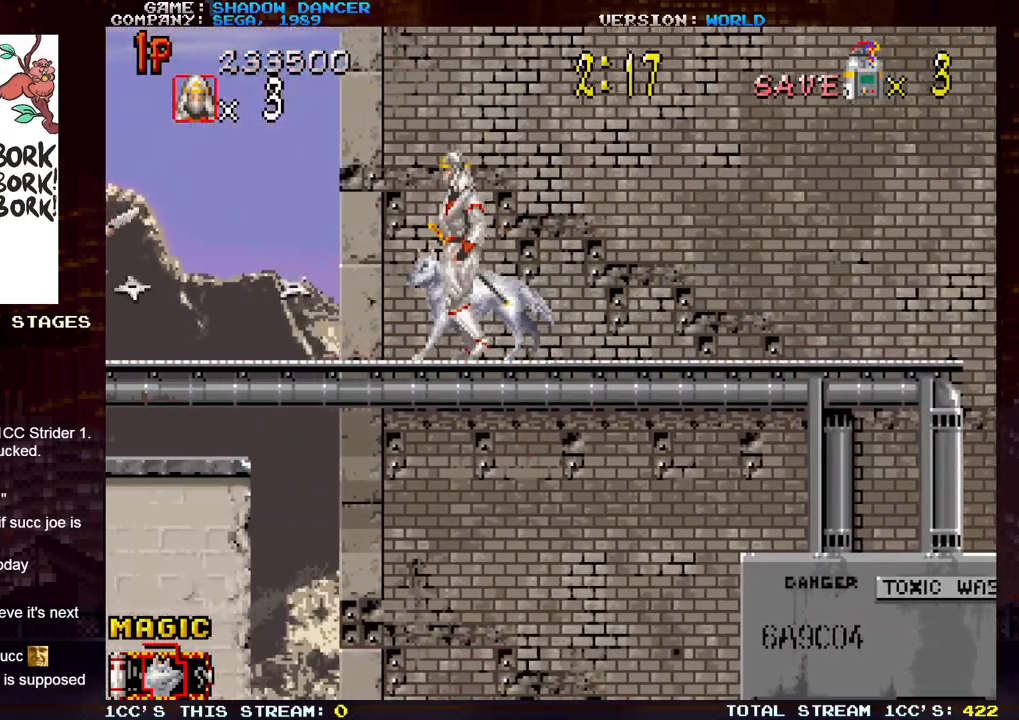
Gameplay with a controller (arcade stick); each line is a JSON object with the inputs held at the frame after it. "events" lists button and stick changes between this image and that frame as [ms after this image, input, new state], when the widget could be followed in between. Not read: L3 R3.
{"buttons": ["SQUARE"], "left_stick": "down-left", "events": [[67, "left_stick", "down-left"], [167, "SQUARE", "down"], [233, "SQUARE", "up"], [317, "left_stick", "left"], [467, "left_stick", "down-left"], [500, "SQUARE", "down"]]}
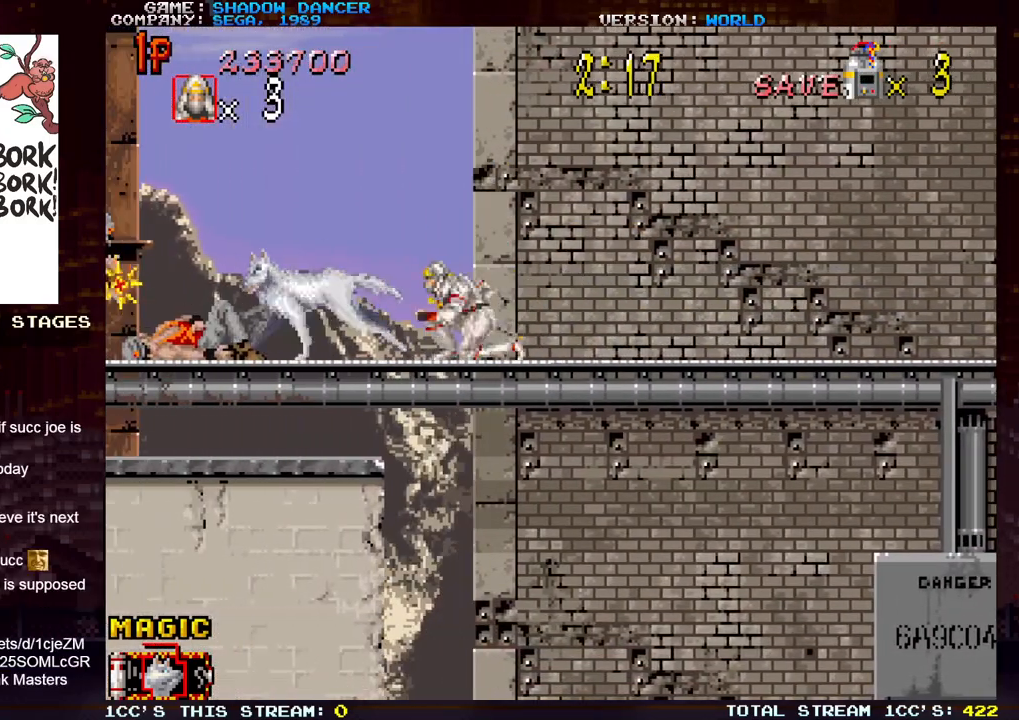
{"buttons": [], "left_stick": "down", "events": [[83, "SQUARE", "up"], [150, "left_stick", "left"], [283, "left_stick", "center"], [333, "left_stick", "down"], [350, "SQUARE", "down"], [433, "SQUARE", "up"]]}
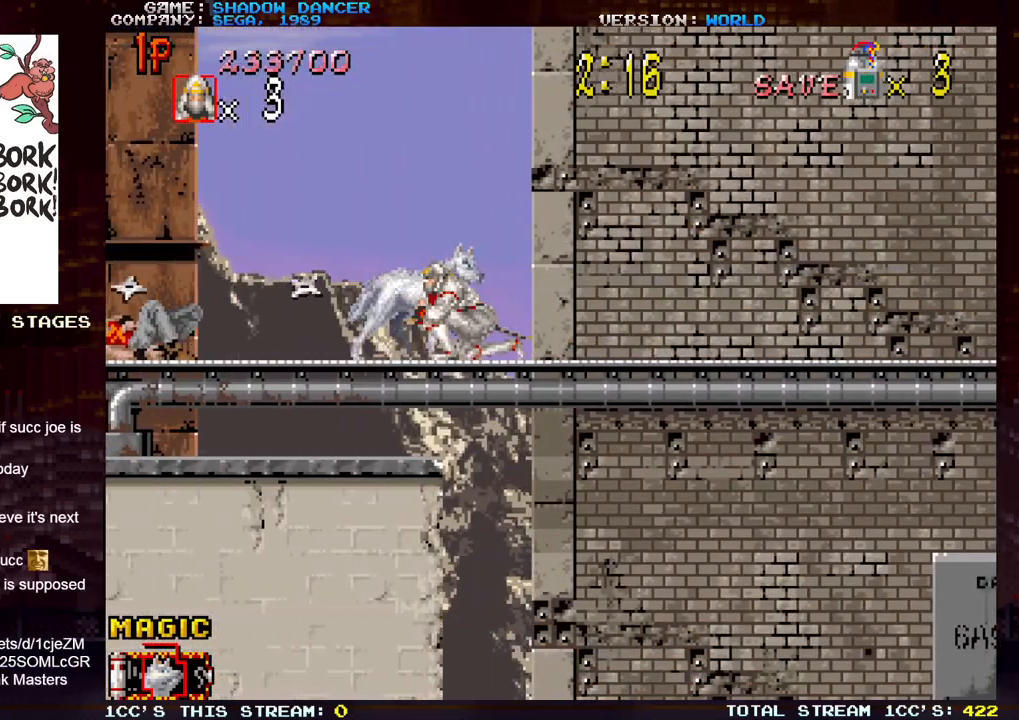
{"buttons": ["SQUARE"], "left_stick": "down", "events": [[183, "SQUARE", "down"], [267, "SQUARE", "up"], [467, "SQUARE", "down"]]}
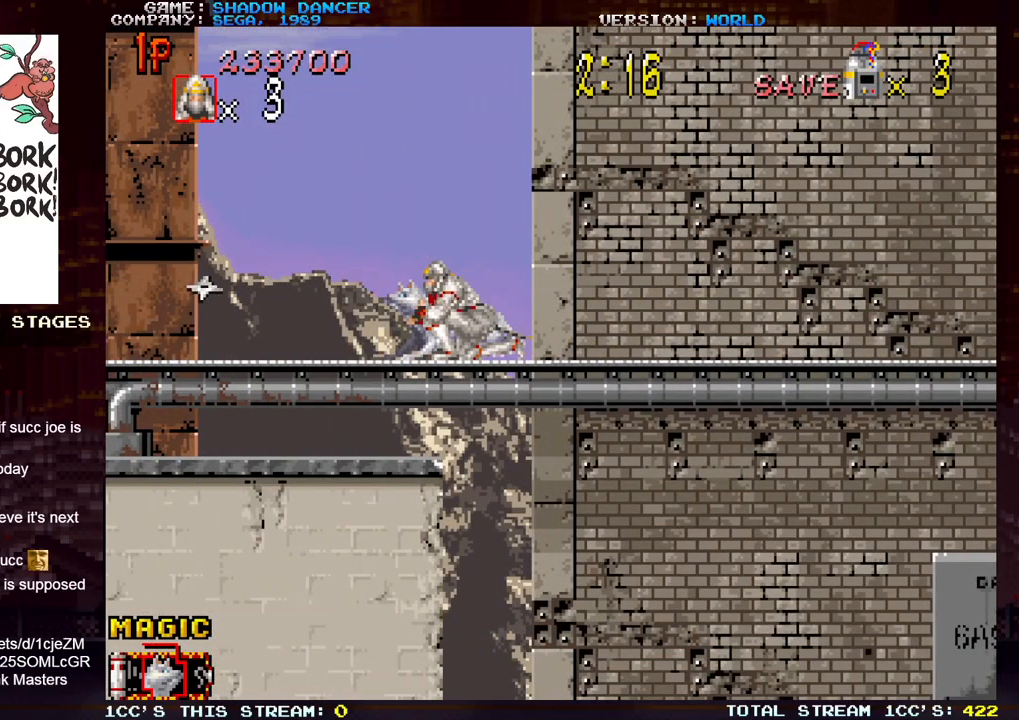
{"buttons": [], "left_stick": "down-left", "events": [[50, "SQUARE", "up"], [250, "left_stick", "left"], [350, "left_stick", "down-left"], [367, "SQUARE", "down"], [433, "SQUARE", "up"]]}
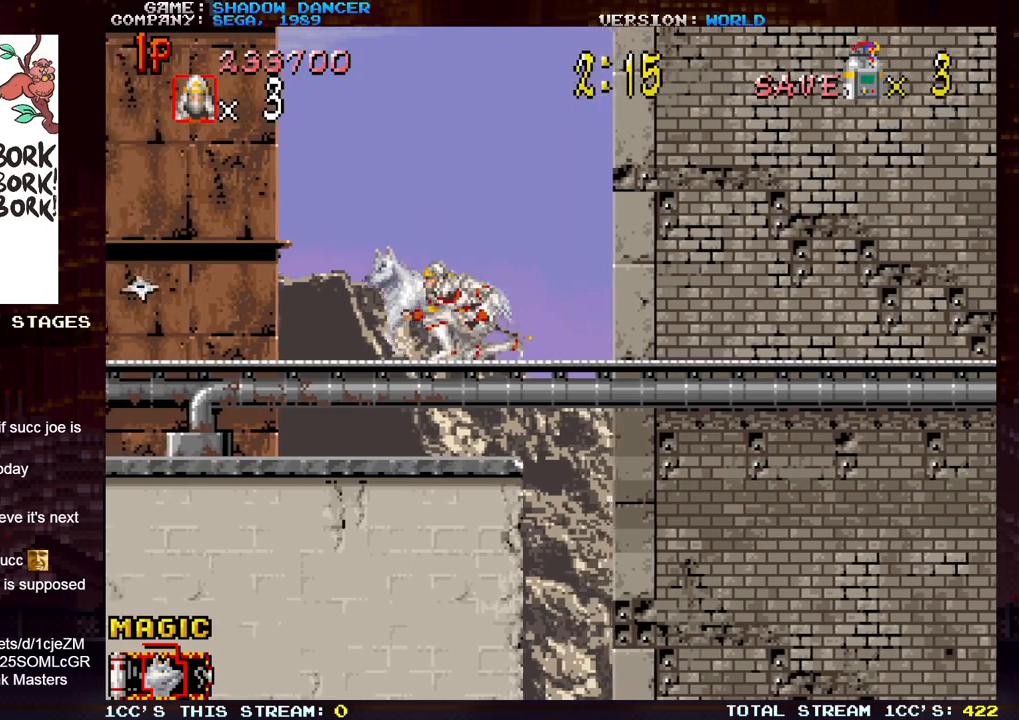
{"buttons": [], "left_stick": "down-left", "events": [[50, "left_stick", "left"], [167, "left_stick", "down-left"], [217, "SQUARE", "down"], [283, "SQUARE", "up"], [333, "left_stick", "left"], [467, "left_stick", "down-left"]]}
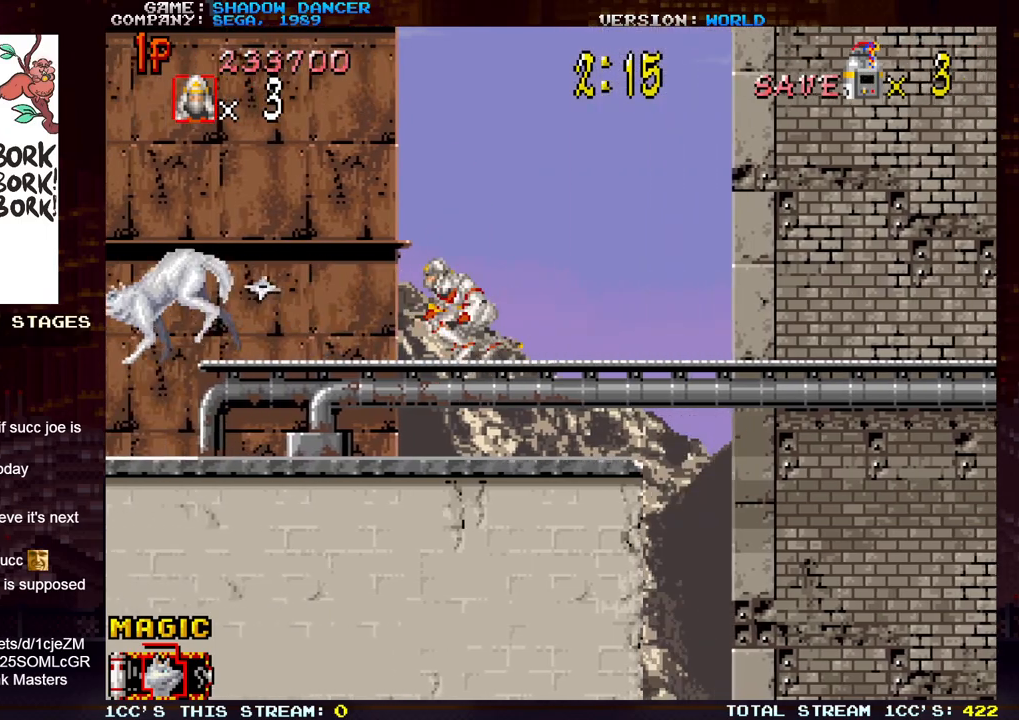
{"buttons": [], "left_stick": "down-left", "events": [[33, "SQUARE", "down"], [133, "SQUARE", "up"], [300, "SQUARE", "down"], [383, "SQUARE", "up"]]}
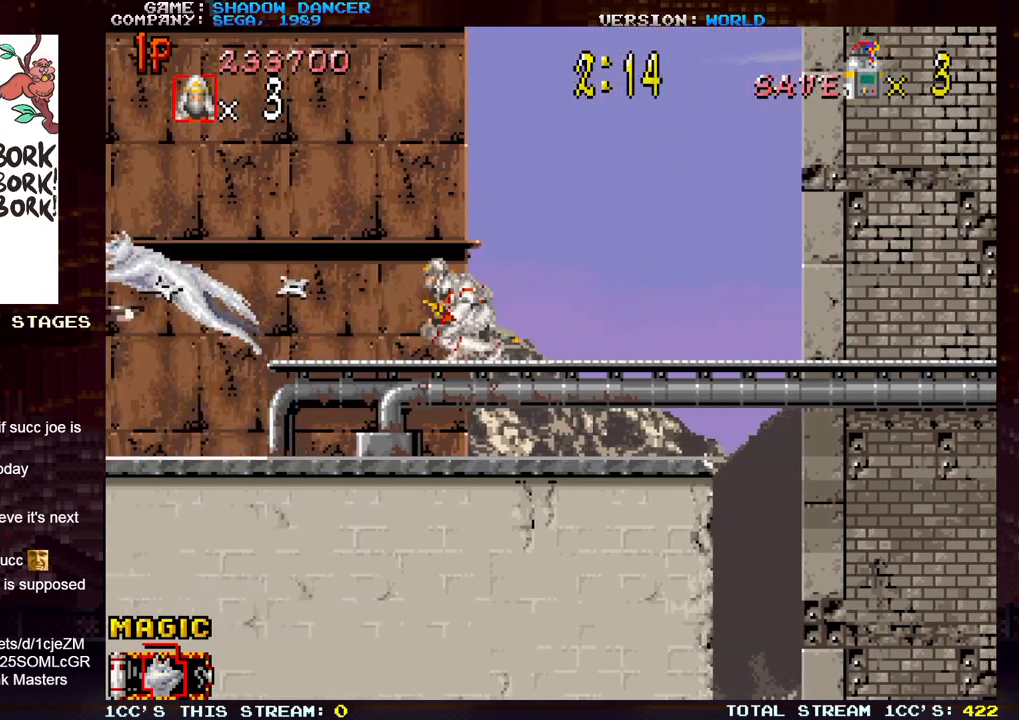
{"buttons": [], "left_stick": "down-left", "events": [[33, "SQUARE", "down"], [117, "SQUARE", "up"], [267, "SQUARE", "down"], [350, "SQUARE", "up"]]}
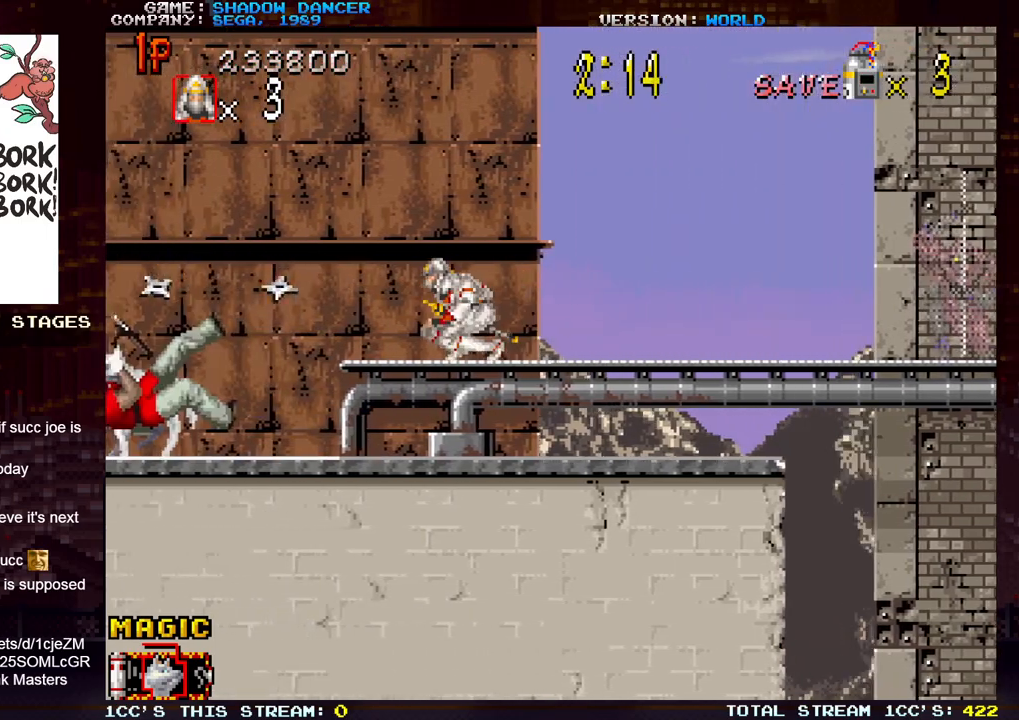
{"buttons": [], "left_stick": "right", "events": [[17, "SQUARE", "down"], [83, "SQUARE", "up"], [150, "left_stick", "down-right"], [250, "SQUARE", "down"], [317, "SQUARE", "up"], [400, "left_stick", "right"]]}
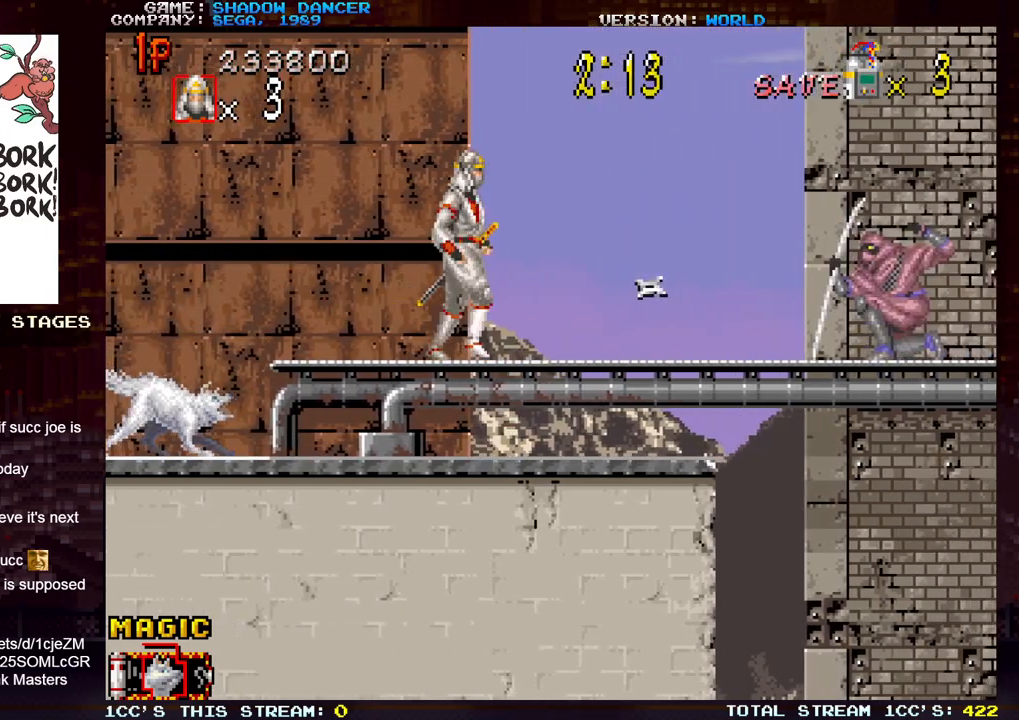
{"buttons": [], "left_stick": "right", "events": [[167, "SQUARE", "down"], [267, "SQUARE", "up"], [283, "left_stick", "center"], [433, "left_stick", "right"]]}
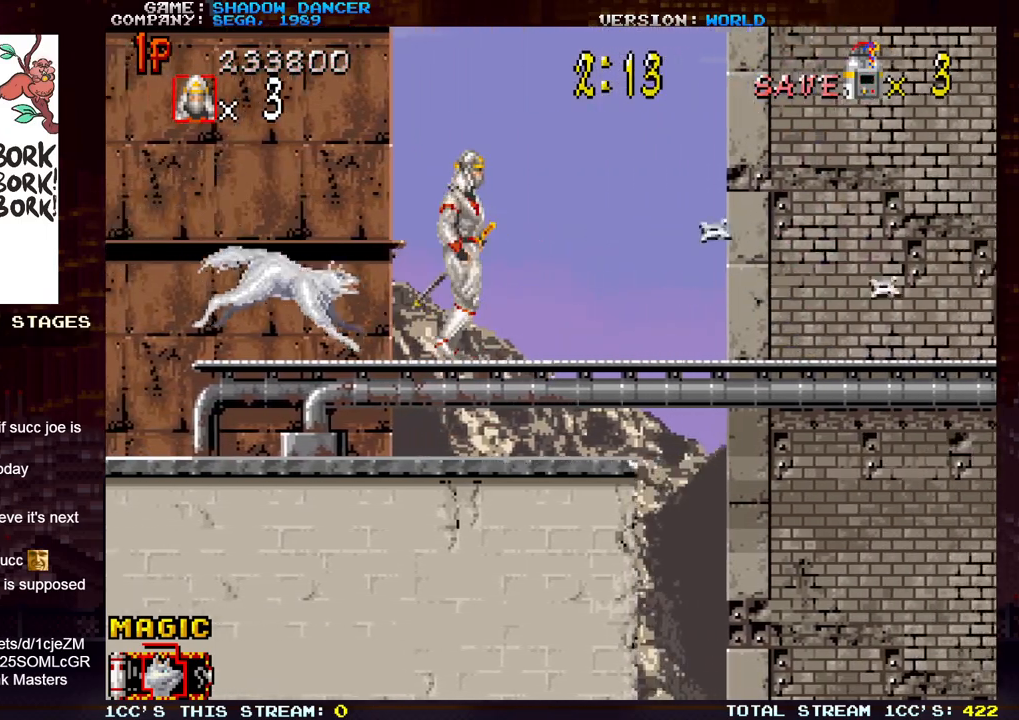
{"buttons": [], "left_stick": "right", "events": []}
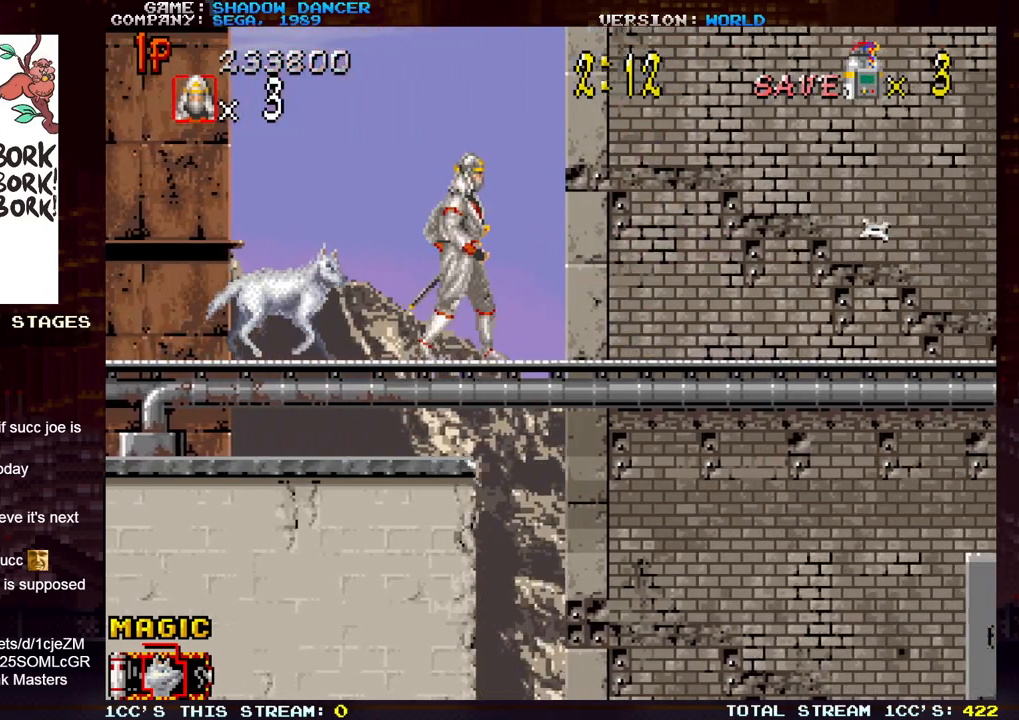
{"buttons": ["SQUARE"], "left_stick": "left", "events": [[217, "left_stick", "center"], [283, "left_stick", "left"], [483, "SQUARE", "down"]]}
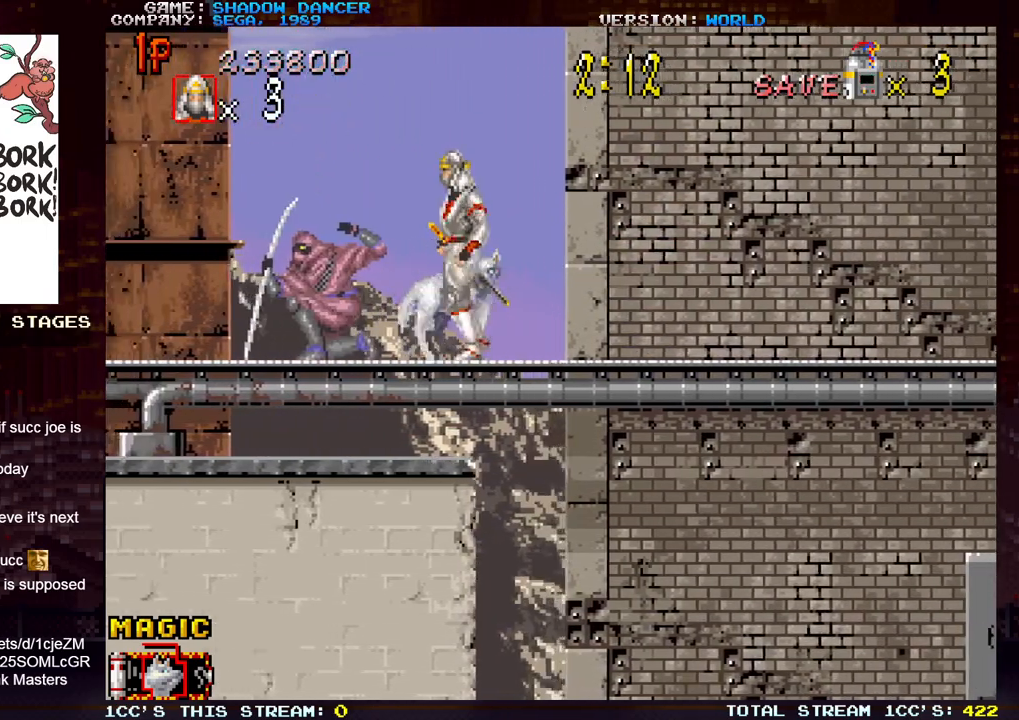
{"buttons": [], "left_stick": "center", "events": [[67, "SQUARE", "up"], [117, "left_stick", "center"], [150, "SQUARE", "down"], [233, "SQUARE", "up"]]}
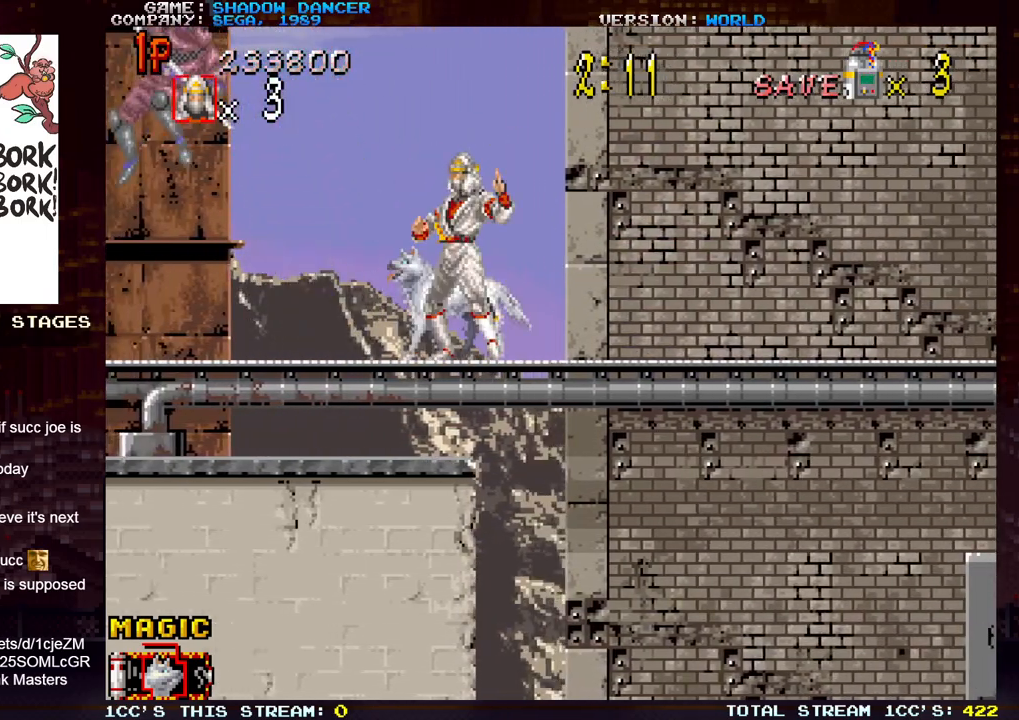
{"buttons": [], "left_stick": "center", "events": [[217, "SQUARE", "down"], [283, "SQUARE", "up"], [383, "SQUARE", "down"], [467, "SQUARE", "up"]]}
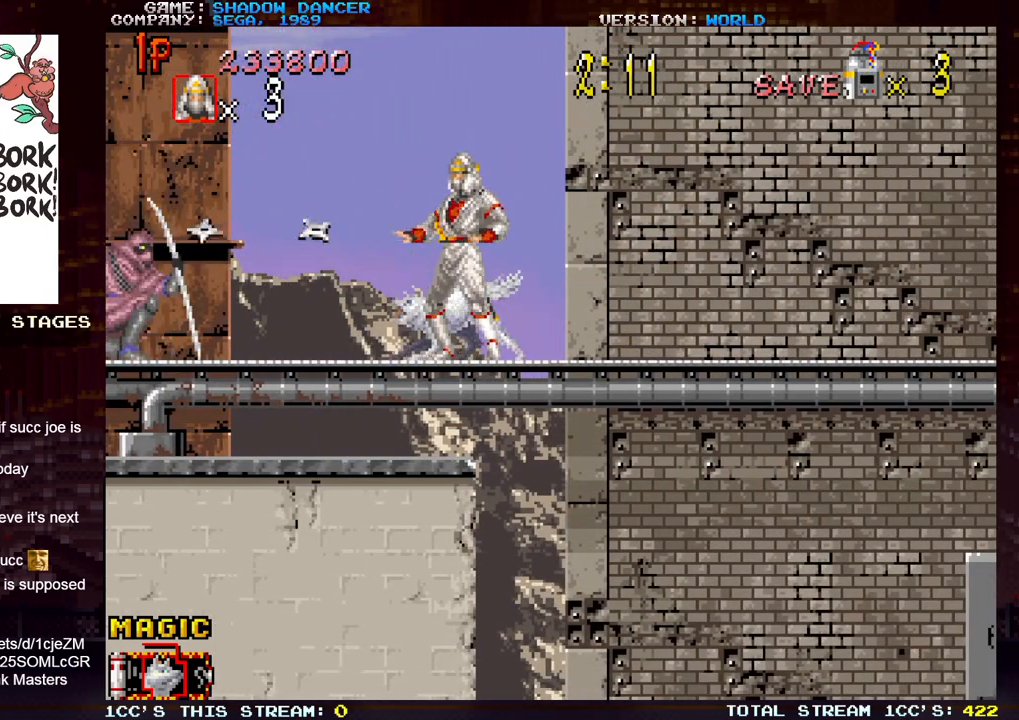
{"buttons": [], "left_stick": "left", "events": [[67, "SQUARE", "down"], [133, "SQUARE", "up"], [233, "SQUARE", "down"], [317, "SQUARE", "up"], [467, "left_stick", "left"]]}
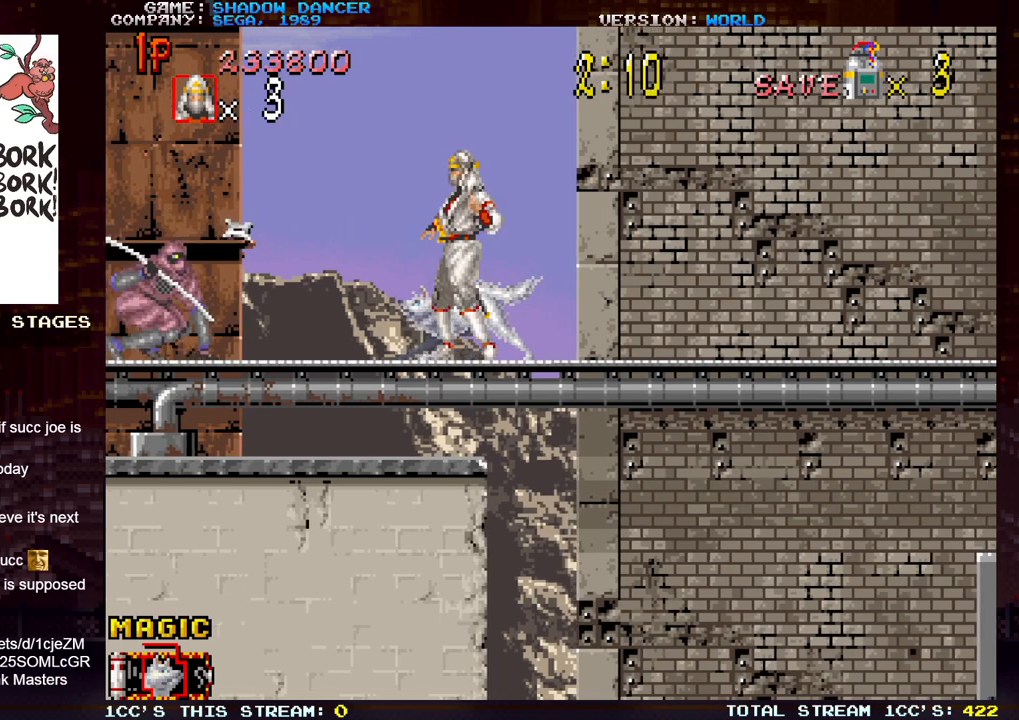
{"buttons": ["SQUARE"], "left_stick": "center", "events": [[33, "SQUARE", "down"], [133, "SQUARE", "up"], [267, "SQUARE", "down"], [267, "left_stick", "center"], [333, "SQUARE", "up"], [500, "SQUARE", "down"]]}
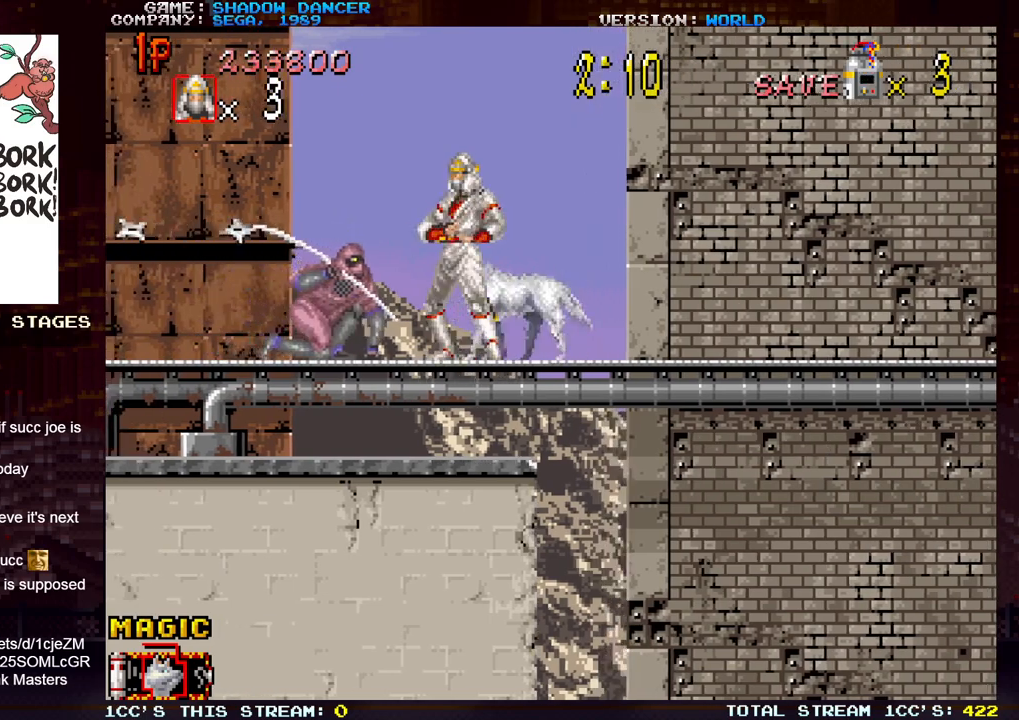
{"buttons": ["SQUARE"], "left_stick": "down", "events": [[67, "SQUARE", "up"], [183, "SQUARE", "down"], [233, "left_stick", "down"], [267, "SQUARE", "up"], [317, "SQUARE", "down"], [400, "SQUARE", "up"], [483, "SQUARE", "down"]]}
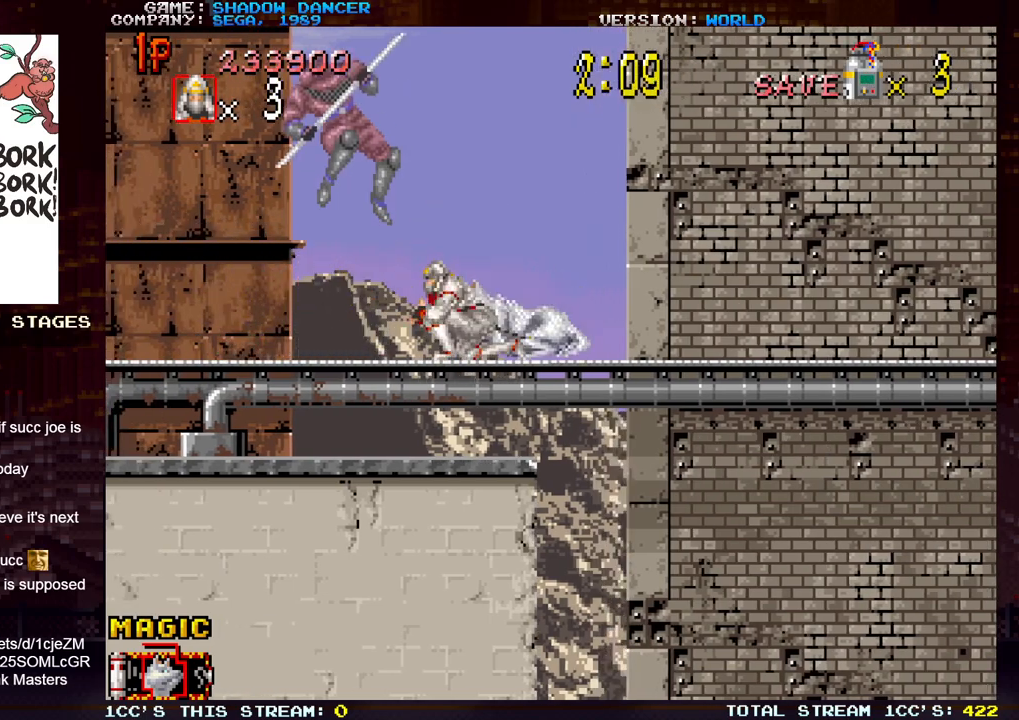
{"buttons": [], "left_stick": "down", "events": [[67, "SQUARE", "up"], [150, "SQUARE", "down"], [250, "SQUARE", "up"], [350, "SQUARE", "down"], [433, "SQUARE", "up"]]}
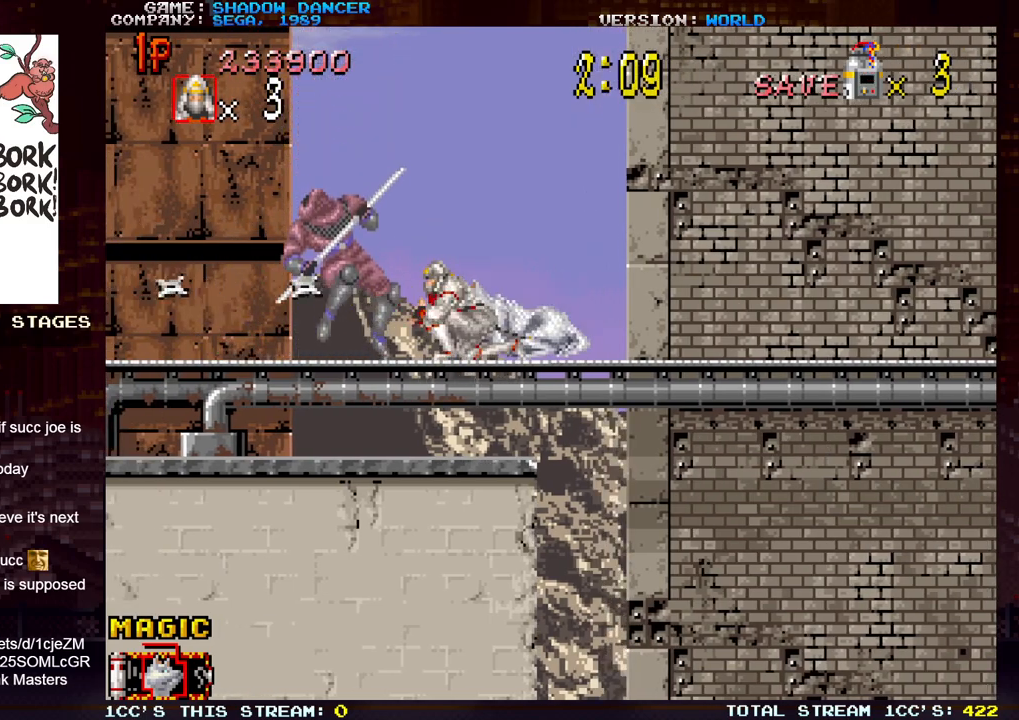
{"buttons": [], "left_stick": "left", "events": [[33, "SQUARE", "down"], [133, "SQUARE", "up"], [267, "SQUARE", "down"], [350, "SQUARE", "up"], [400, "left_stick", "left"]]}
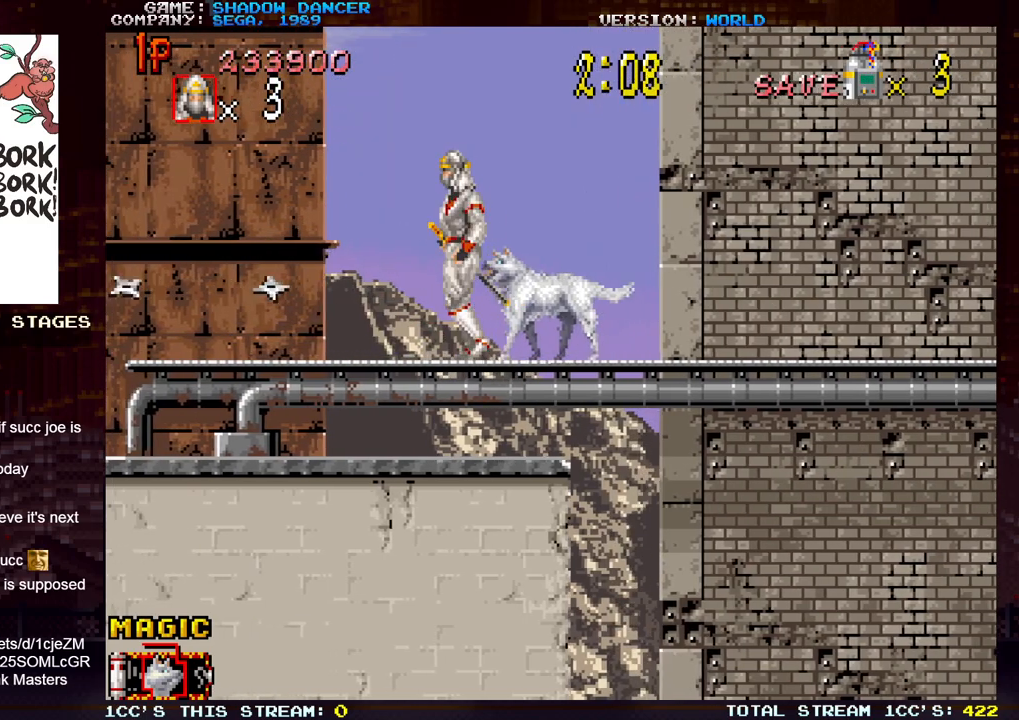
{"buttons": [], "left_stick": "left", "events": []}
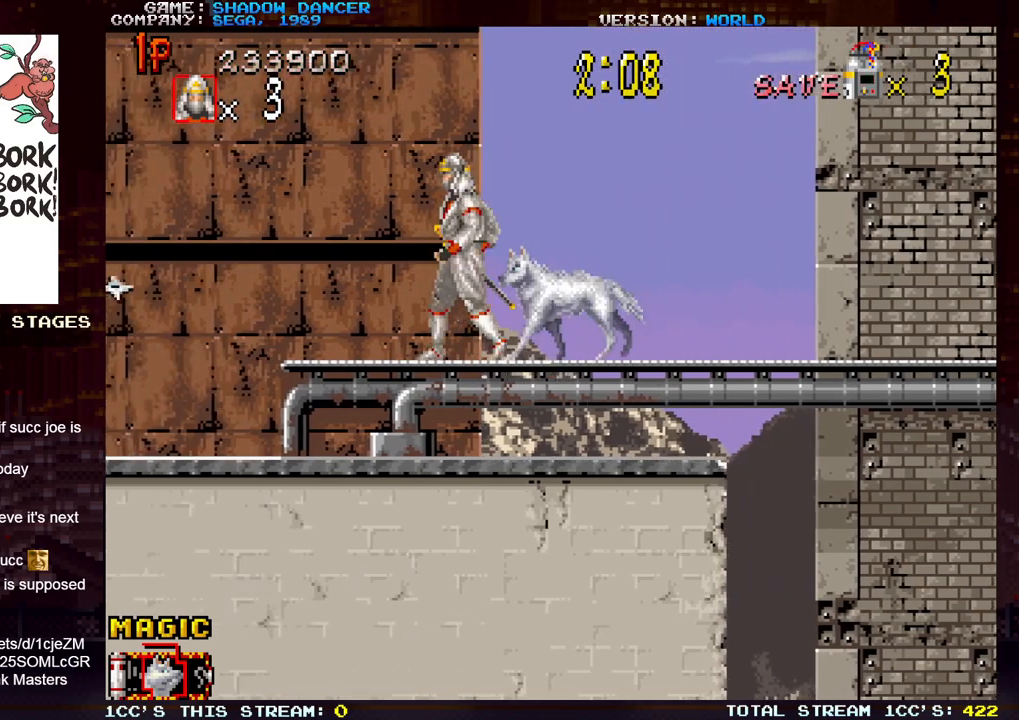
{"buttons": [], "left_stick": "left", "events": []}
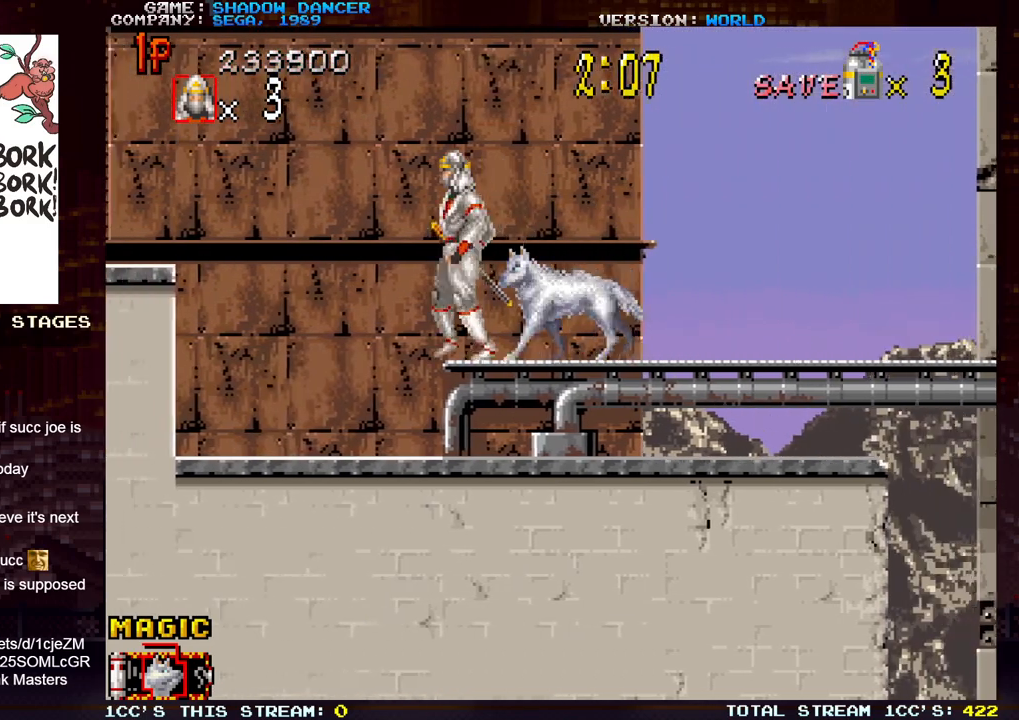
{"buttons": [], "left_stick": "left", "events": [[150, "SQUARE", "down"], [250, "SQUARE", "up"]]}
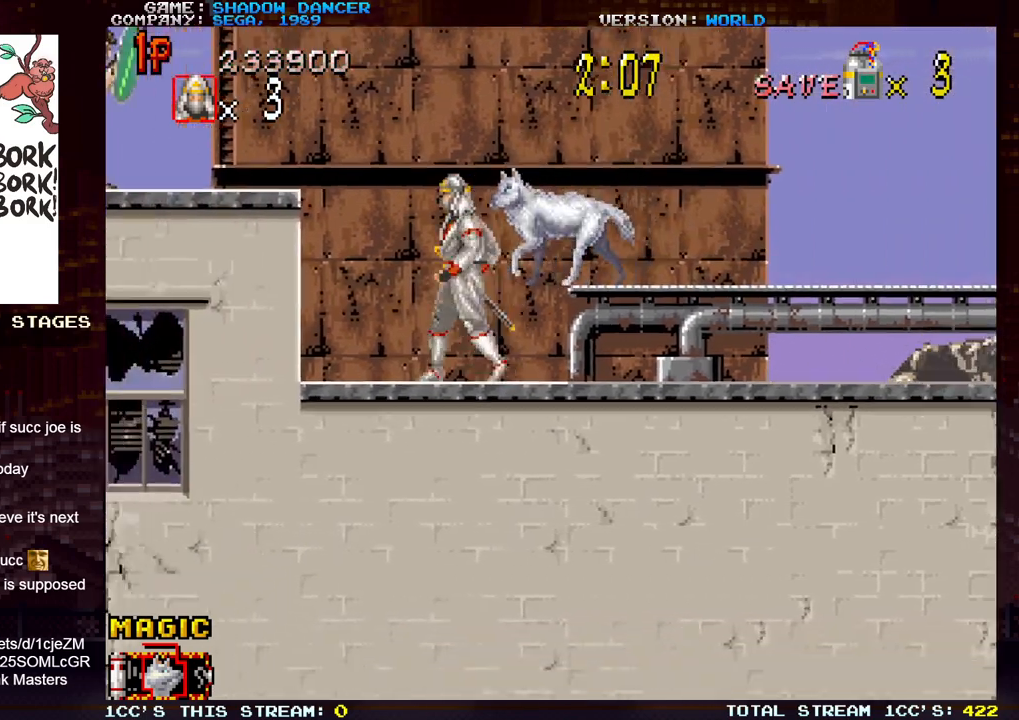
{"buttons": [], "left_stick": "center", "events": [[100, "left_stick", "center"]]}
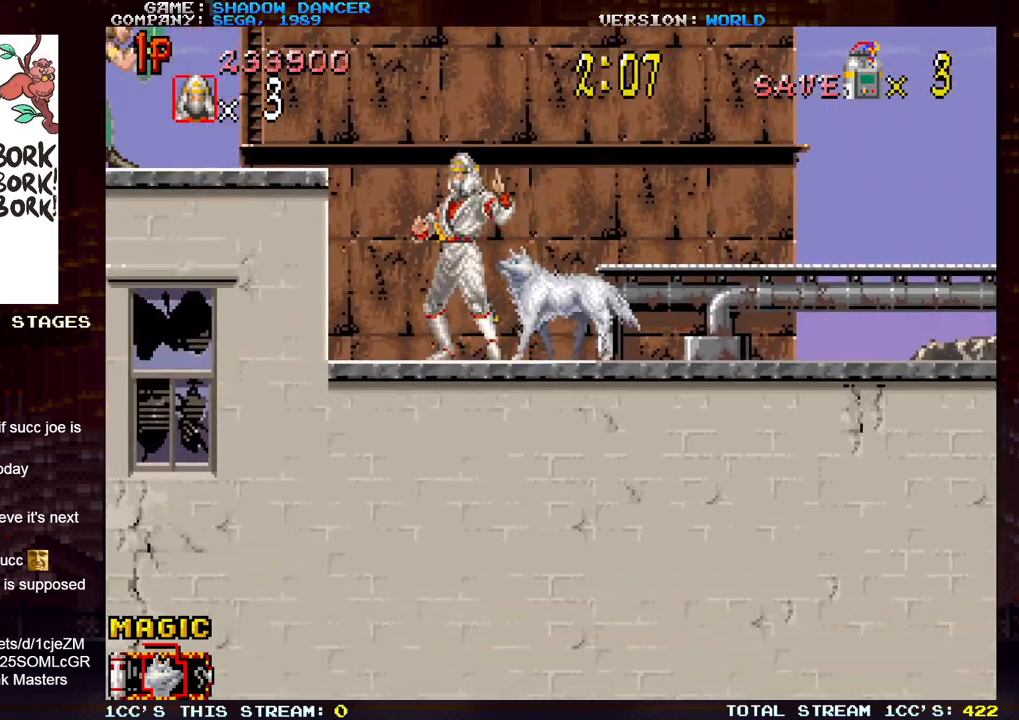
{"buttons": [], "left_stick": "right", "events": [[333, "left_stick", "right"]]}
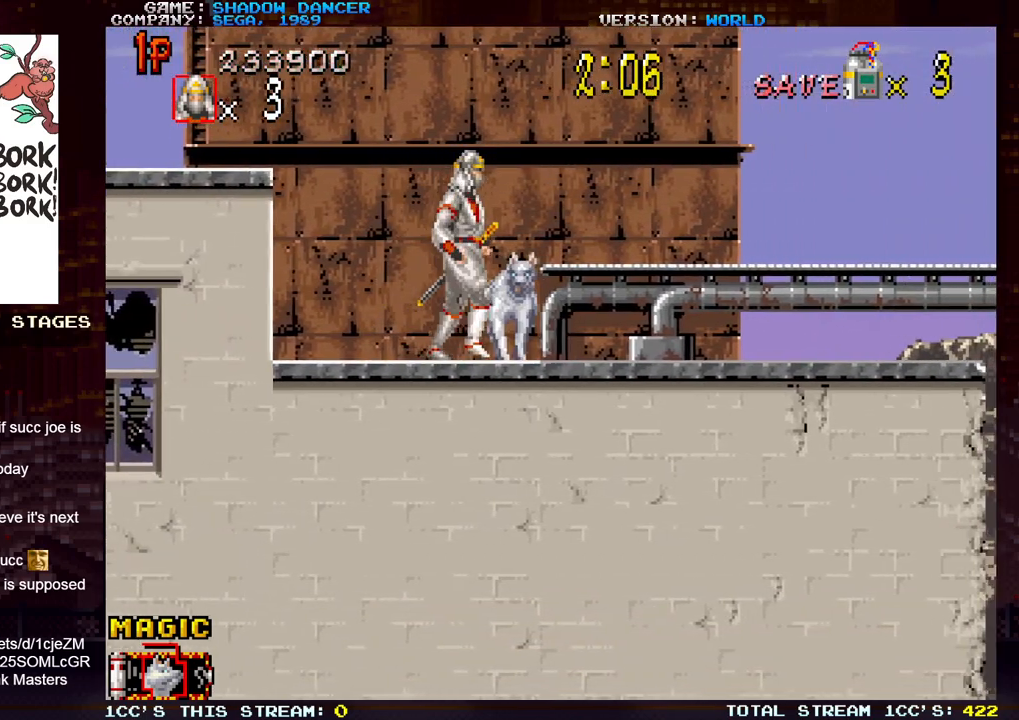
{"buttons": [], "left_stick": "left", "events": [[350, "left_stick", "left"]]}
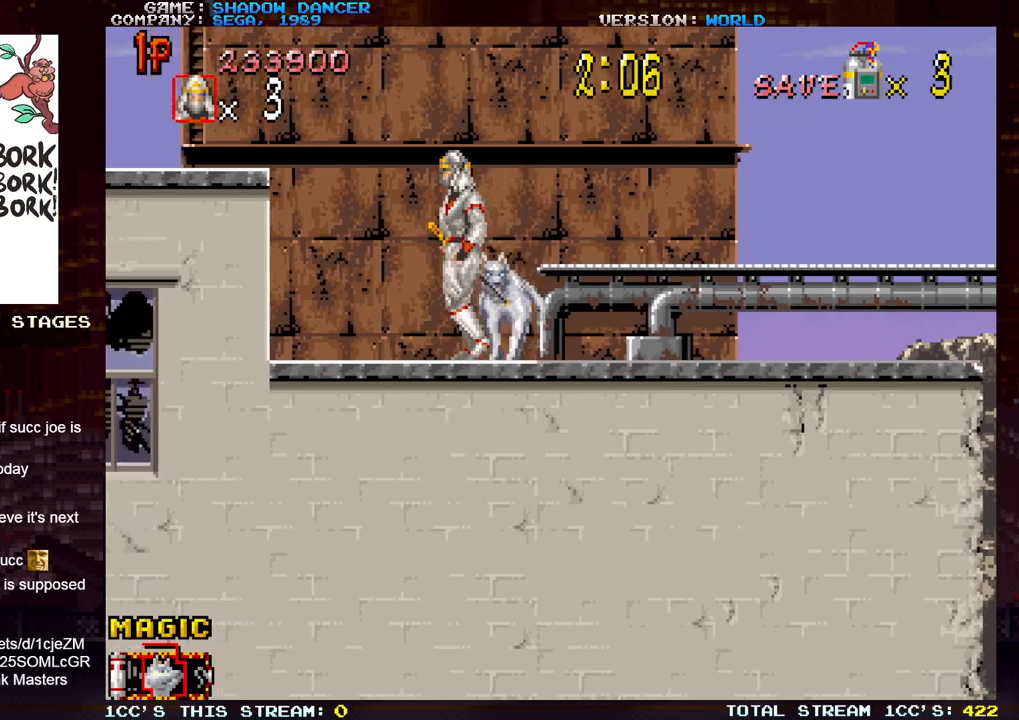
{"buttons": [], "left_stick": "left", "events": [[283, "left_stick", "center"], [433, "left_stick", "left"]]}
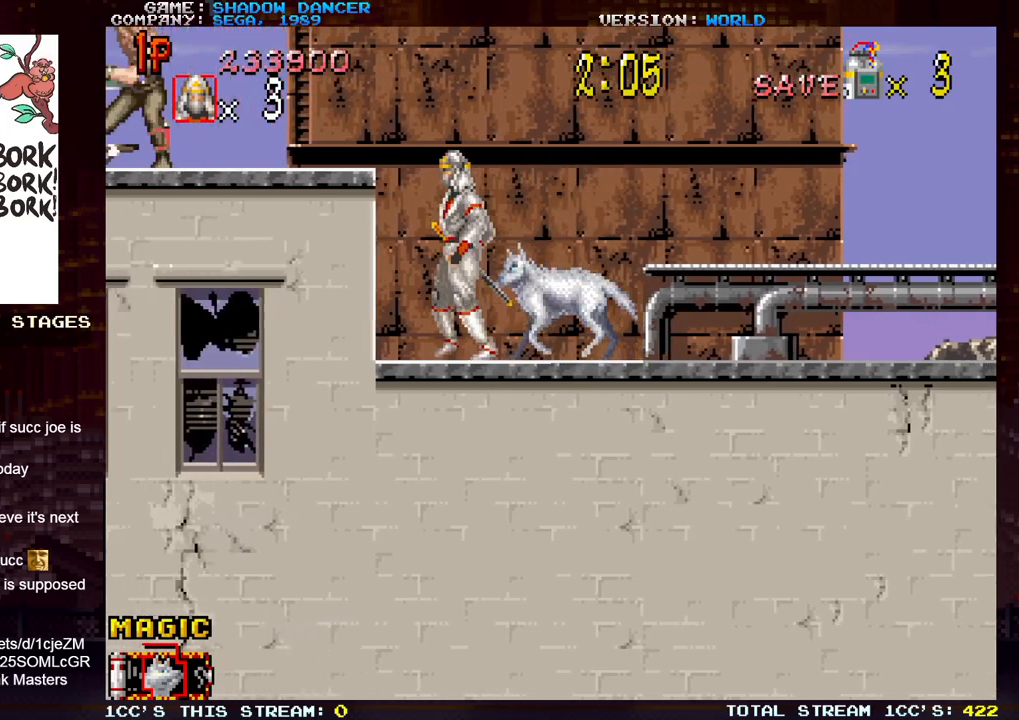
{"buttons": [], "left_stick": "right", "events": [[217, "left_stick", "center"], [433, "left_stick", "right"]]}
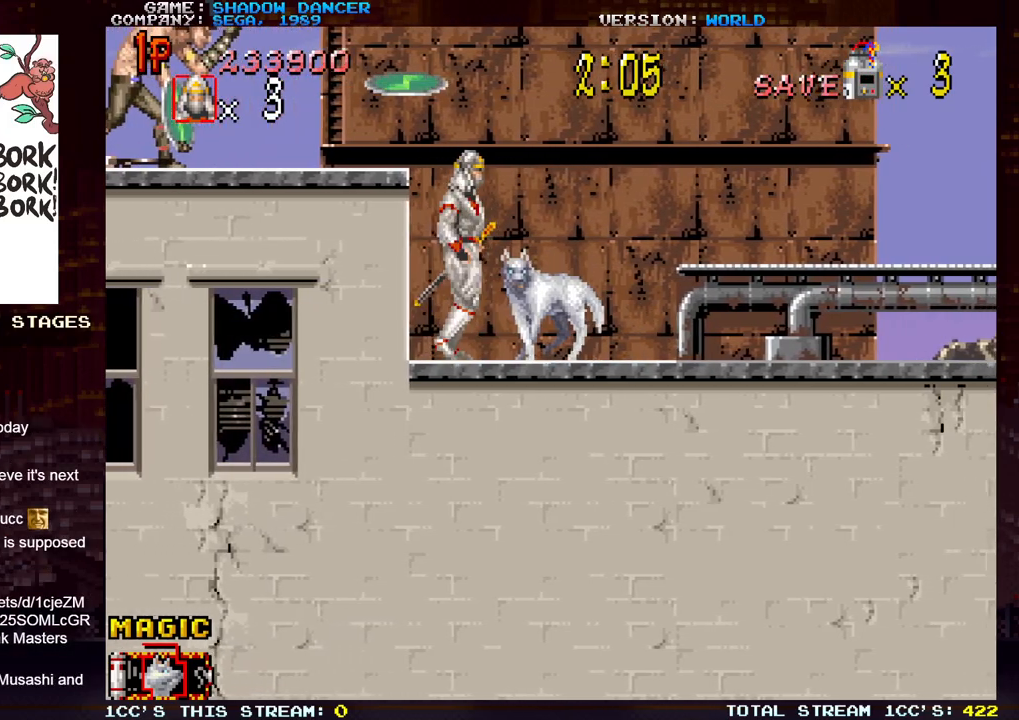
{"buttons": [], "left_stick": "center", "events": [[383, "left_stick", "left"], [433, "left_stick", "center"]]}
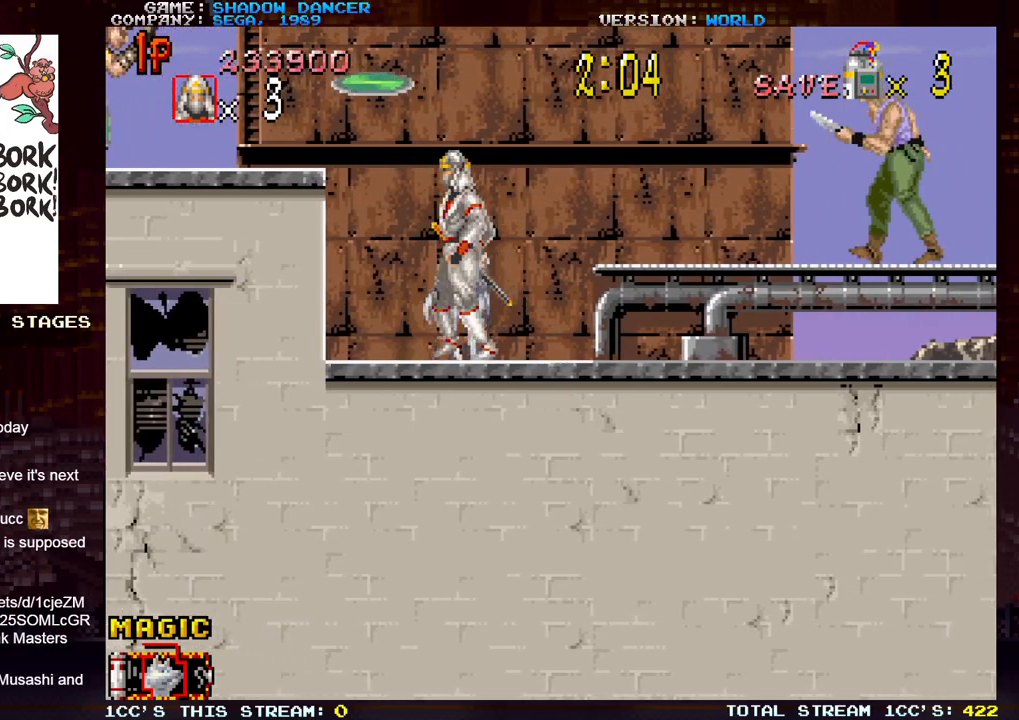
{"buttons": ["TRIANGLE"], "left_stick": "center", "events": [[217, "left_stick", "right"], [267, "SQUARE", "down"], [317, "left_stick", "center"], [350, "SQUARE", "up"], [417, "left_stick", "left"], [467, "left_stick", "center"], [500, "TRIANGLE", "down"]]}
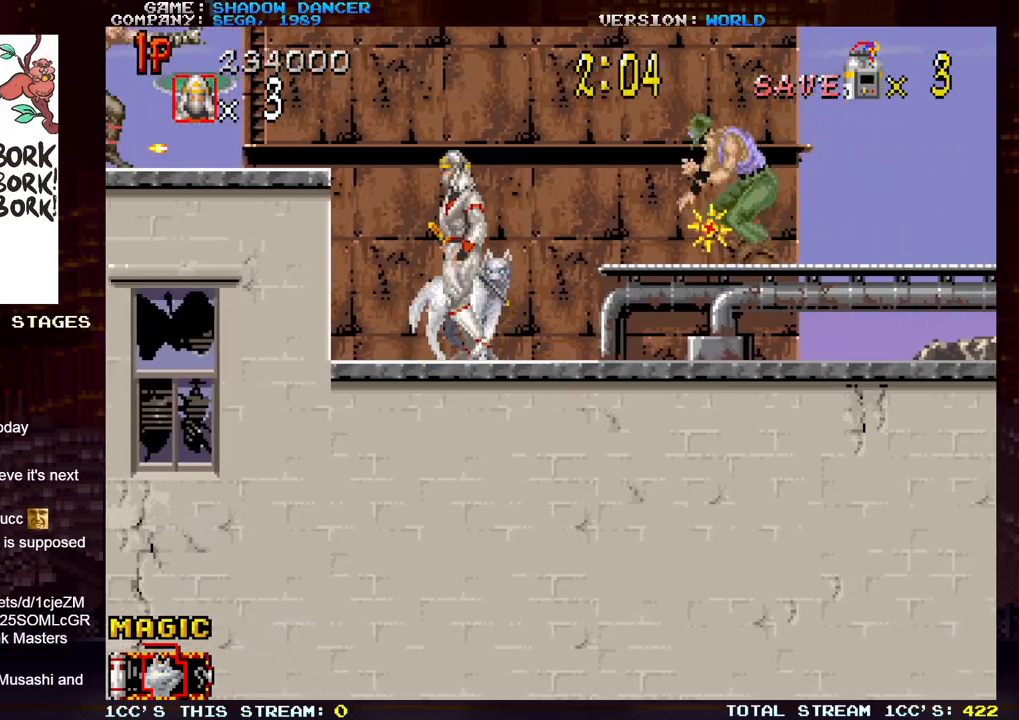
{"buttons": [], "left_stick": "center", "events": [[83, "SQUARE", "down"], [100, "TRIANGLE", "up"], [150, "SQUARE", "up"], [233, "SQUARE", "down"], [233, "left_stick", "right"], [317, "SQUARE", "up"], [450, "left_stick", "center"]]}
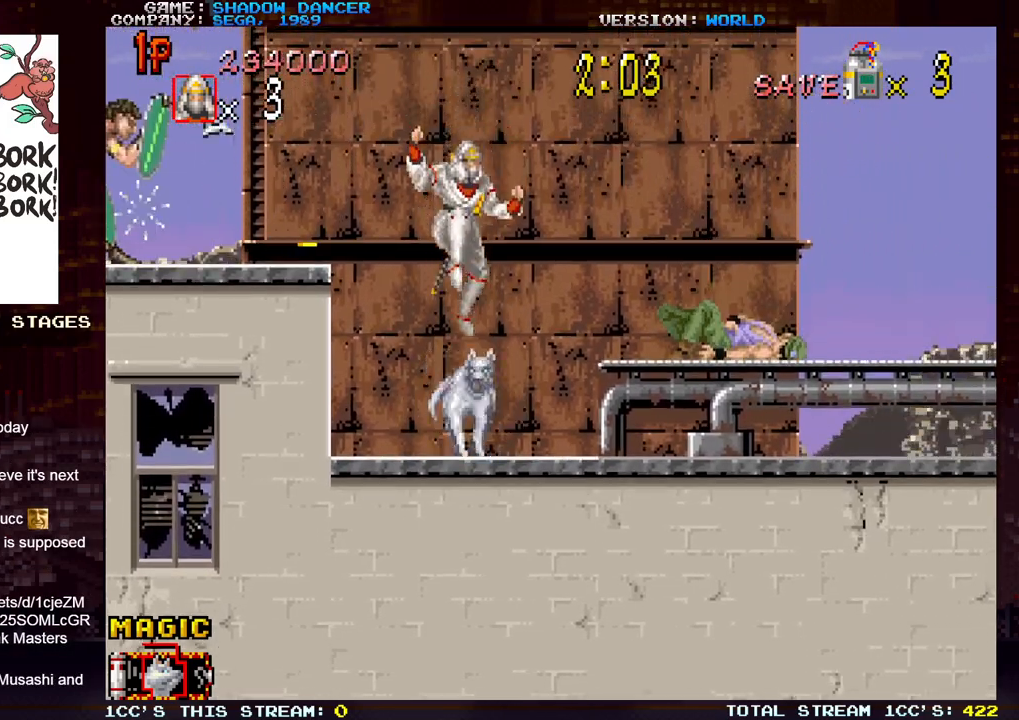
{"buttons": [], "left_stick": "down-left", "events": [[100, "left_stick", "right"], [200, "left_stick", "down-right"], [433, "left_stick", "down-left"]]}